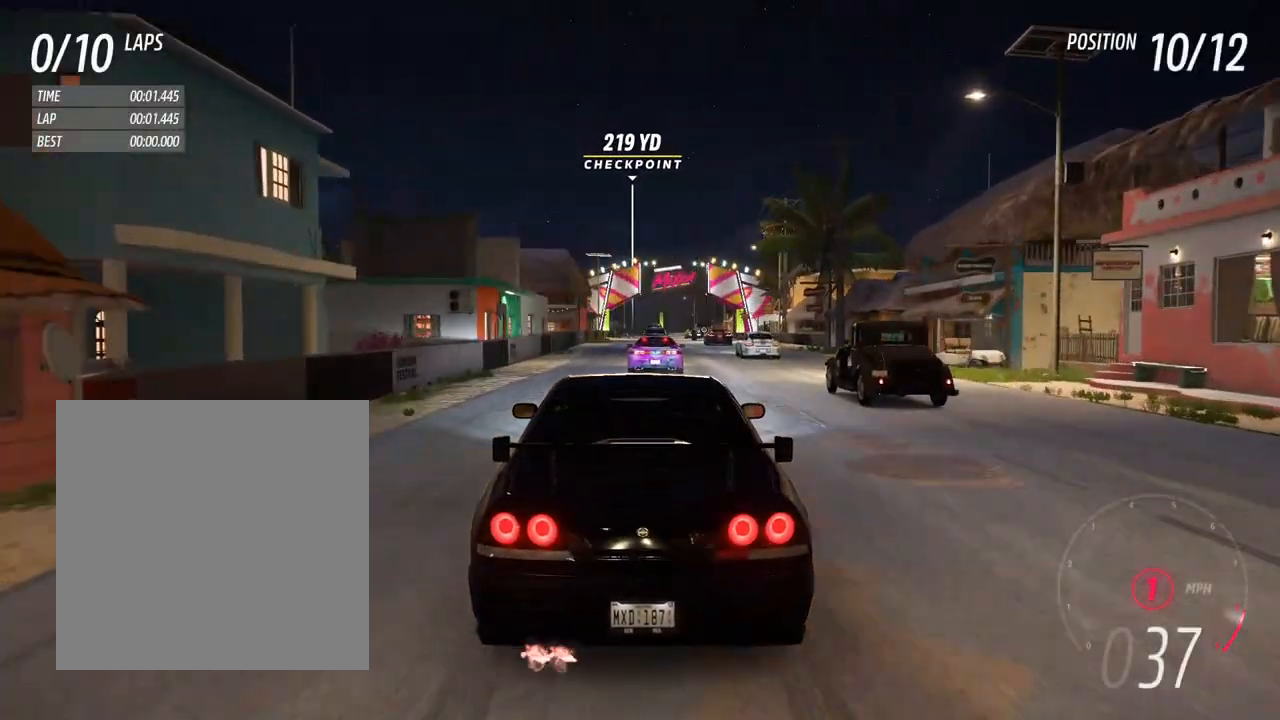
Gameplay with a controller (Xbox layout); each line is a JSON object with the inputs held at the frame after it. "events" lists button and stick changes between this image and that frame as [ms after this image, input, new state], when the widget could be followed in between. Not read: L3 R3 SELECT SHARE START.
{"buttons": ["R2"], "left_stick": "right", "right_stick": "center"}
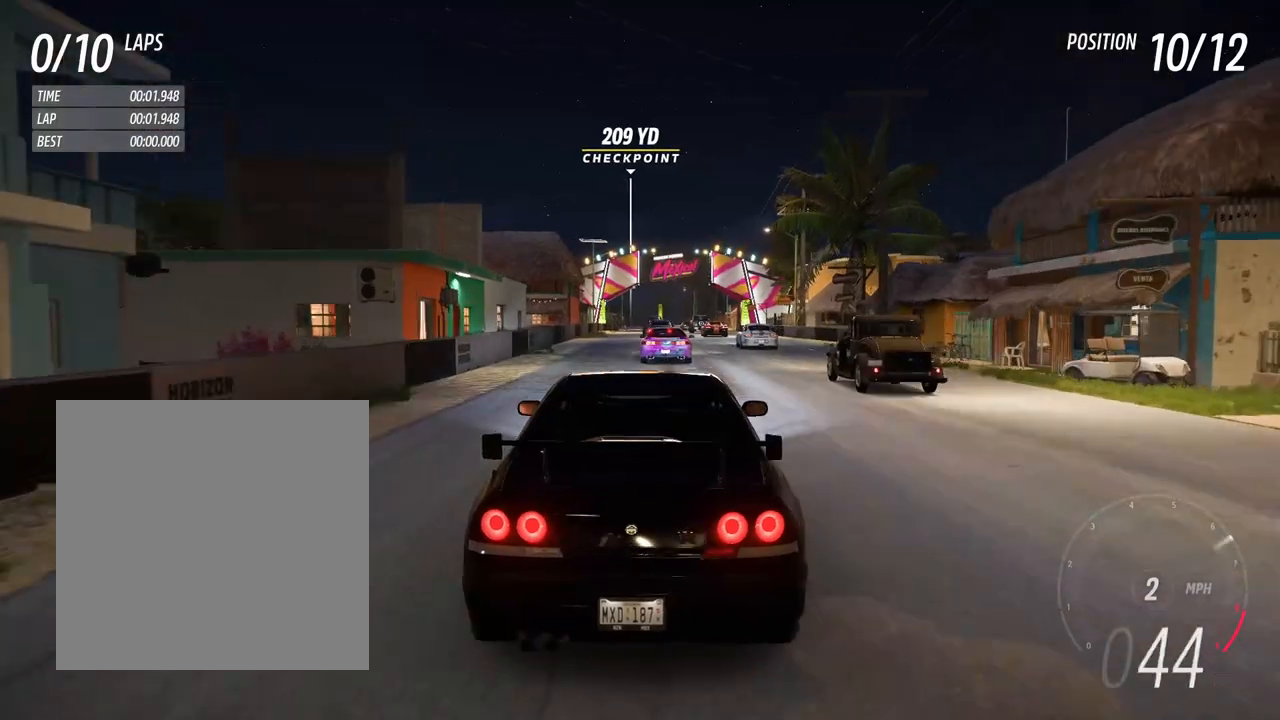
{"buttons": ["R2"], "left_stick": "center", "right_stick": "center", "events": [[33, "left_stick", "center"]]}
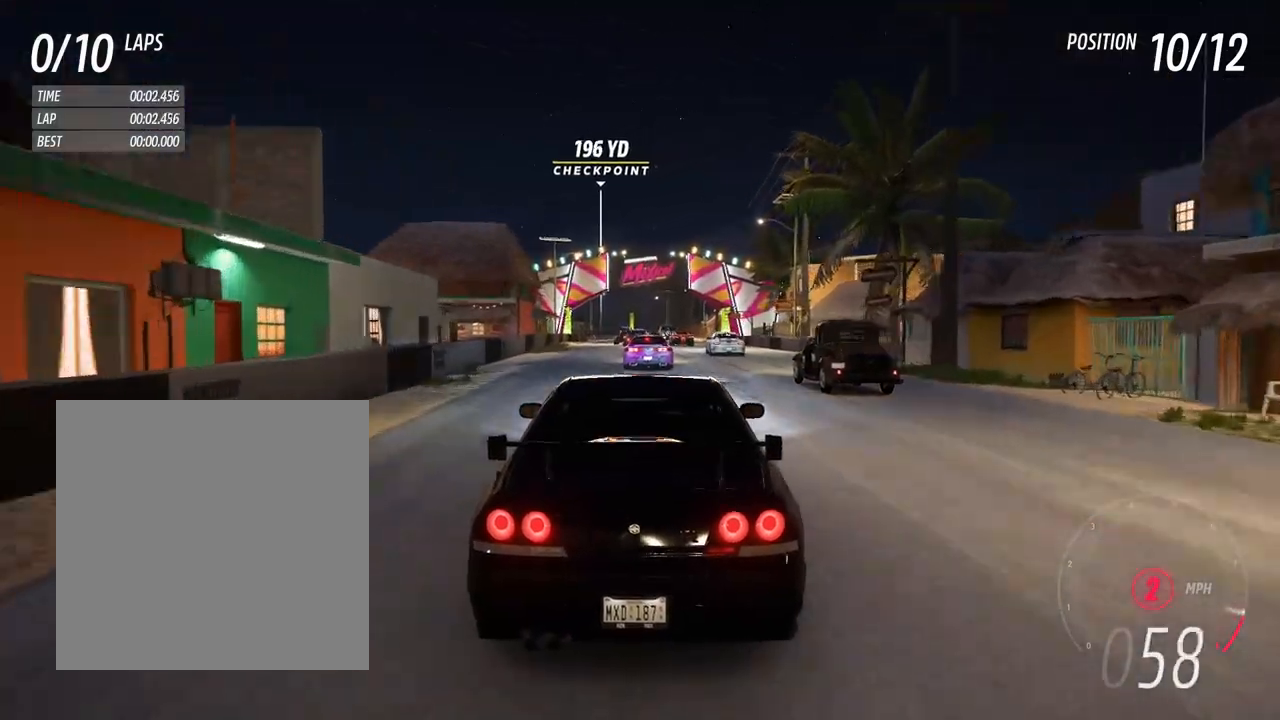
{"buttons": ["R2"], "left_stick": "center", "right_stick": "center", "events": [[67, "R2", "up"], [67, "right_stick", "down"], [317, "R2", "down"], [317, "right_stick", "center"]]}
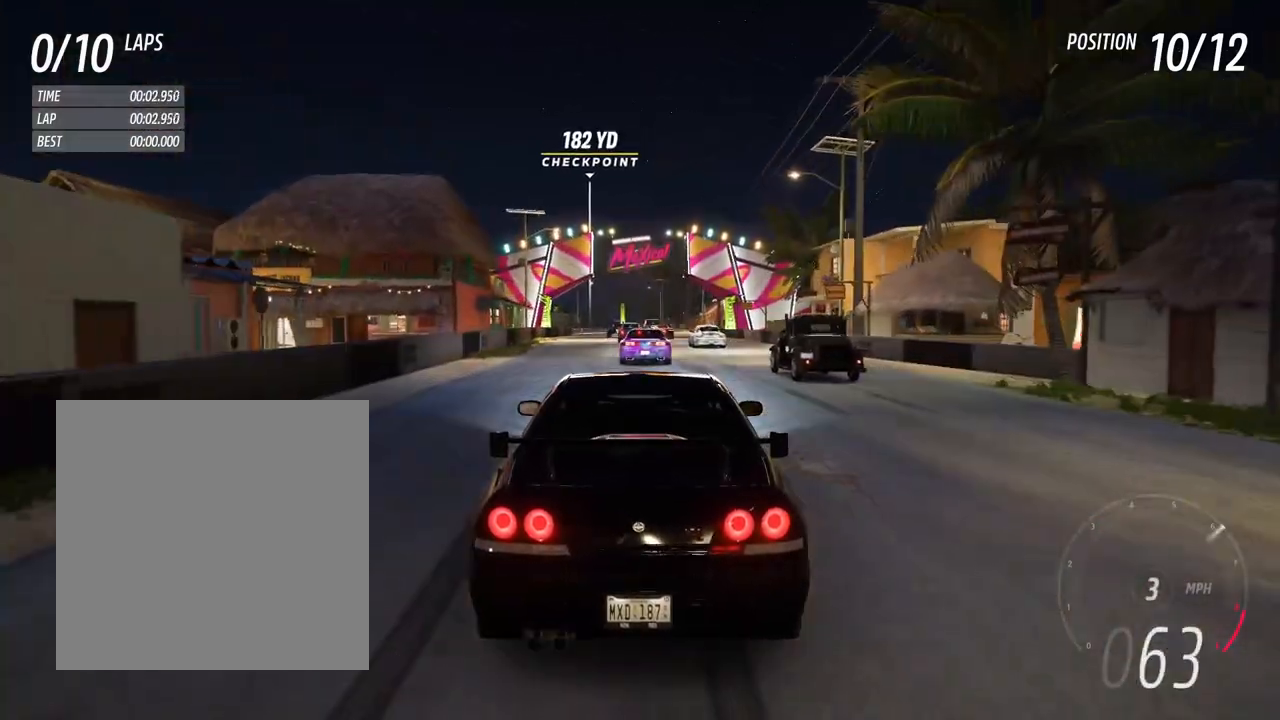
{"buttons": ["R2"], "left_stick": "center", "right_stick": "center", "events": []}
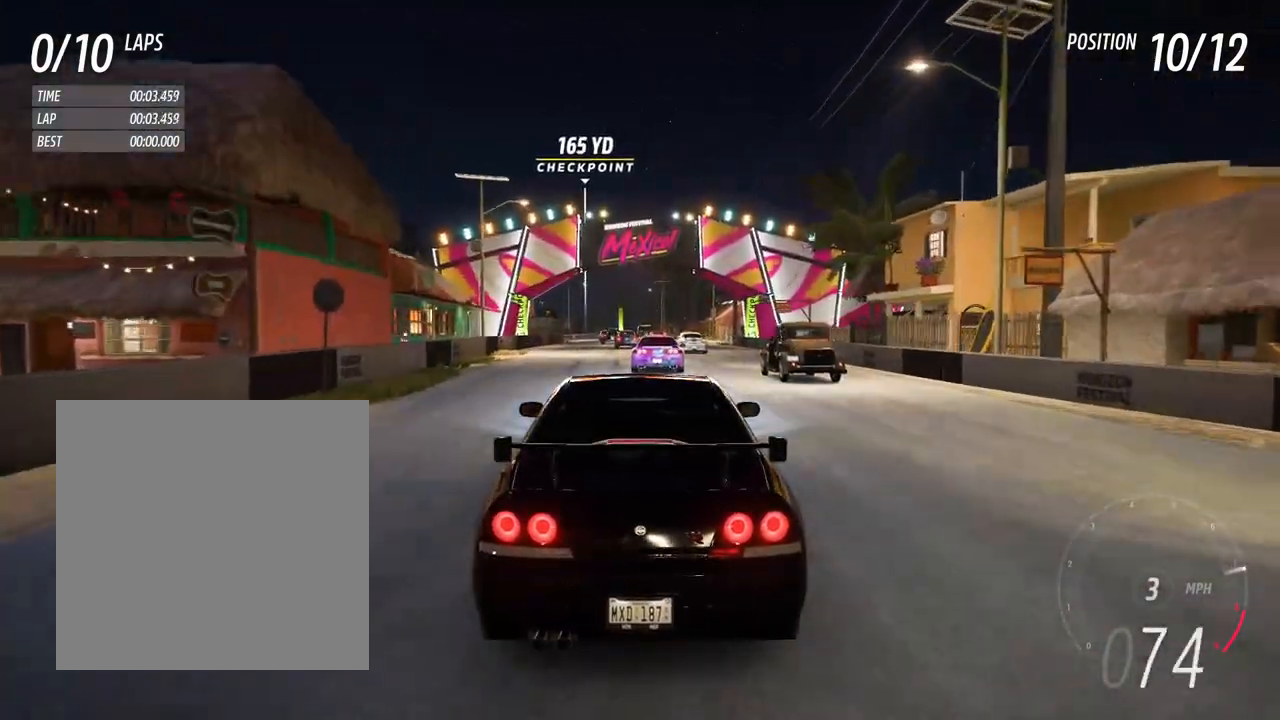
{"buttons": ["R2"], "left_stick": "center", "right_stick": "center"}